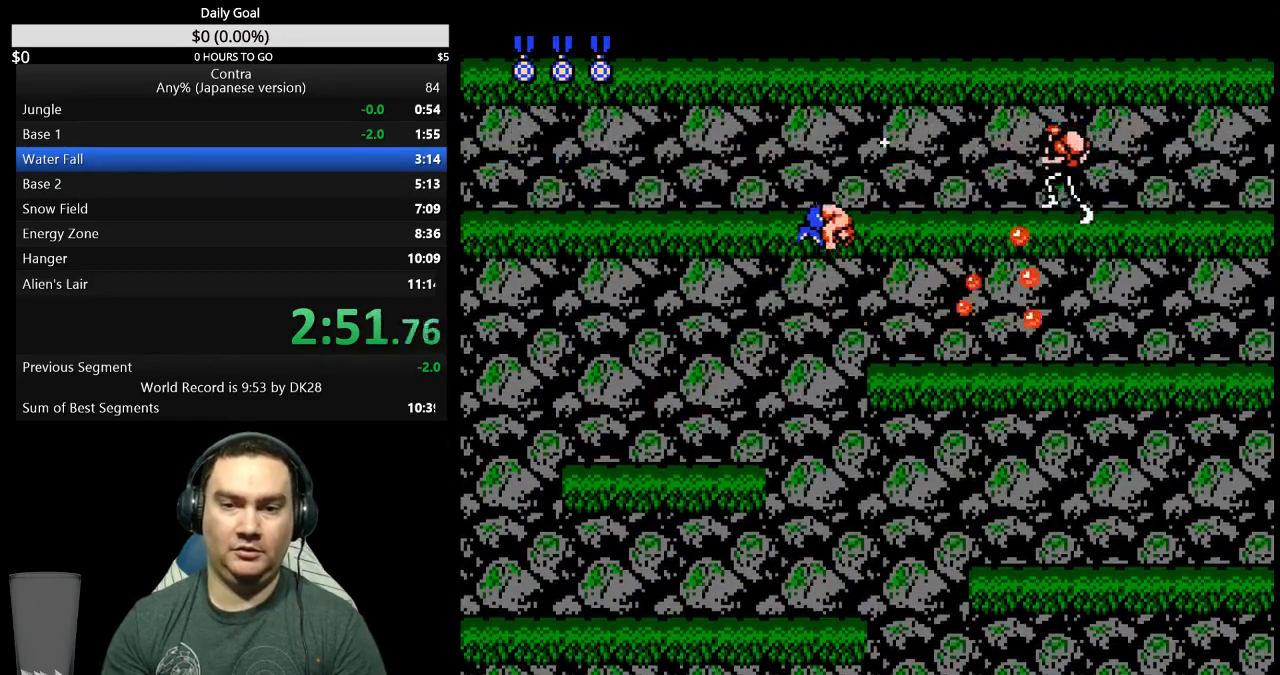
Gameplay with a controller (Nintendo layout); each line is a JSON object with the inputs held at the frame after it. "events" lists button and stick changes between this image and that frame as [ms after this image, input, new state], when the widget could be followed in between. Not read: B L3 R3 START.
{"buttons": [], "events": [[400, "A", "down"], [467, "A", "up"], [500, "DPAD_RIGHT", "up"]]}
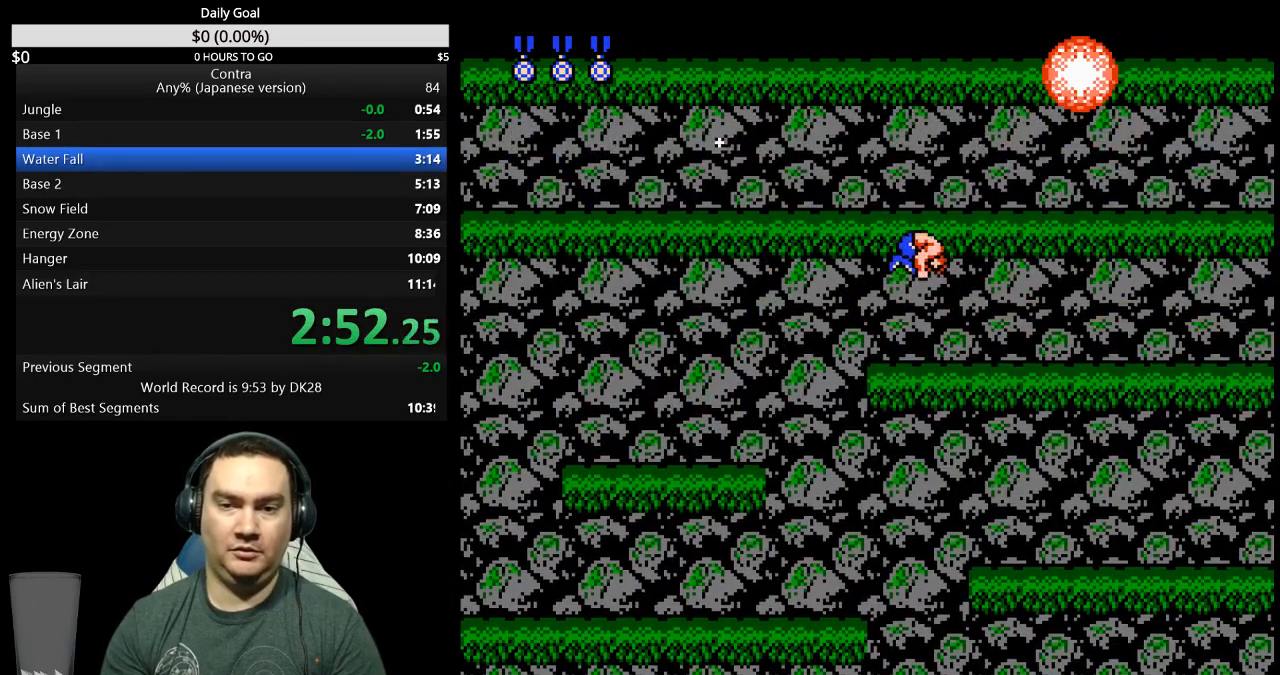
{"buttons": ["DPAD_LEFT"], "events": [[67, "DPAD_LEFT", "down"]]}
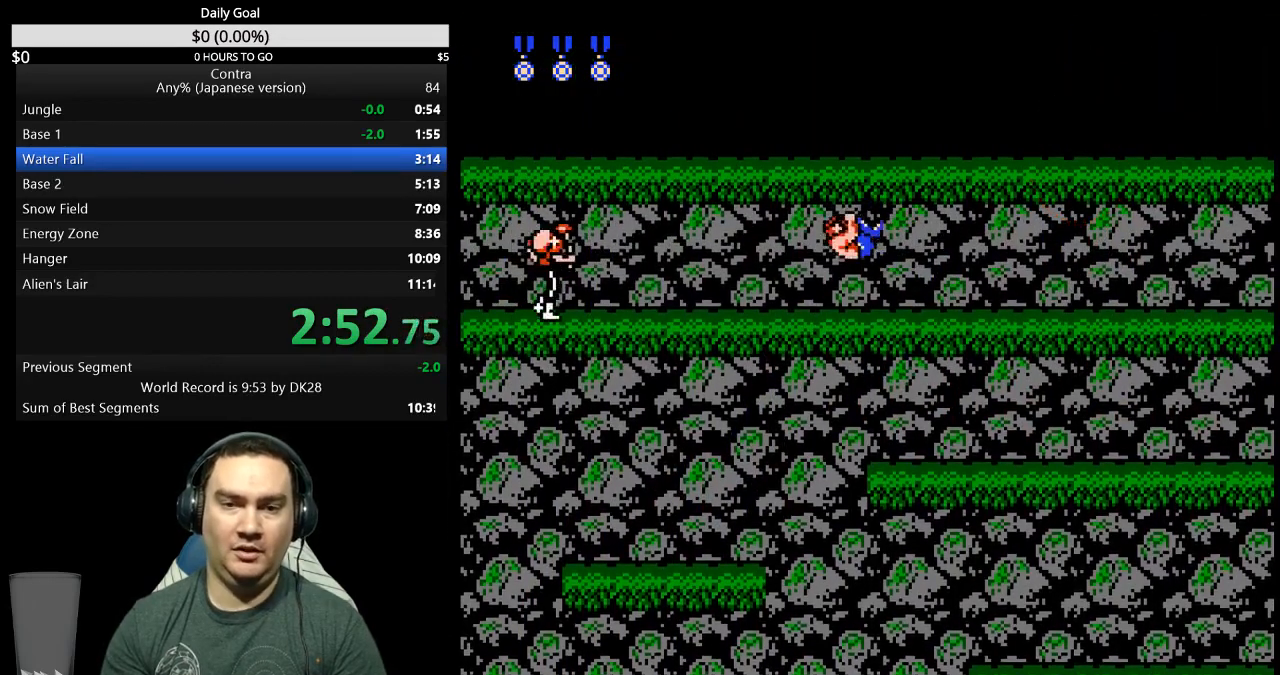
{"buttons": ["DPAD_LEFT"], "events": [[433, "A", "down"], [500, "A", "up"]]}
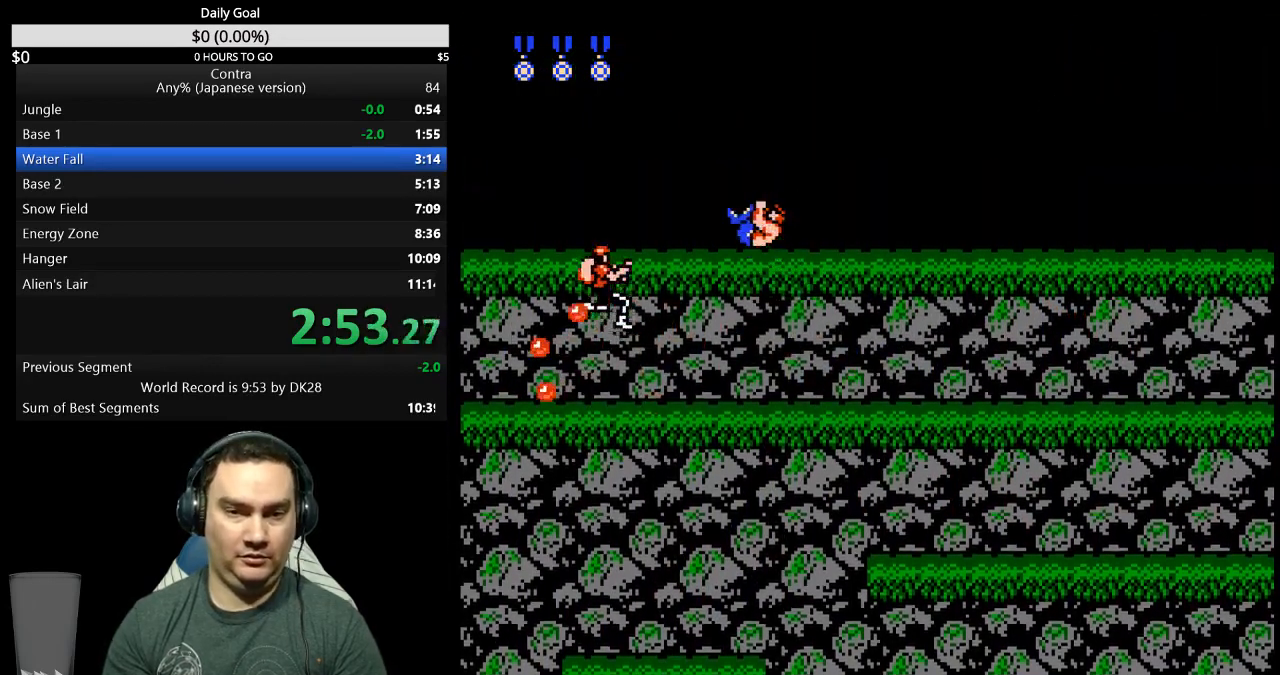
{"buttons": ["A", "DPAD_LEFT"], "events": [[467, "A", "down"]]}
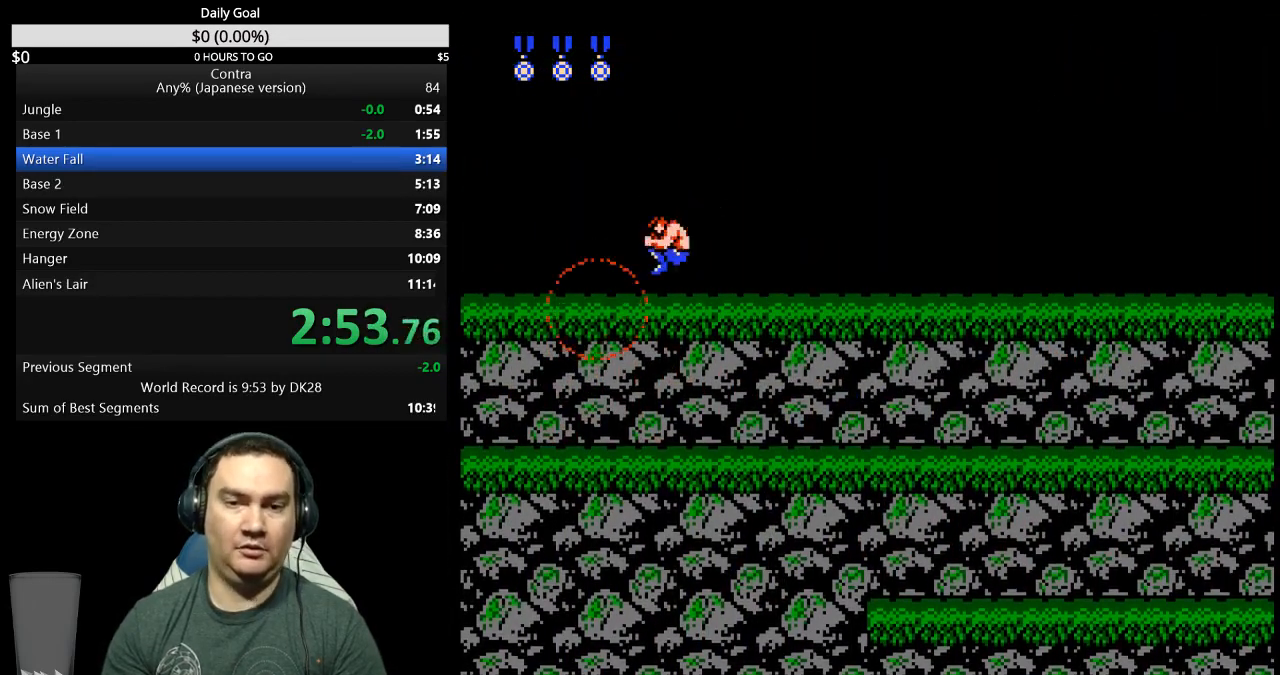
{"buttons": ["DPAD_LEFT"], "events": [[167, "A", "up"]]}
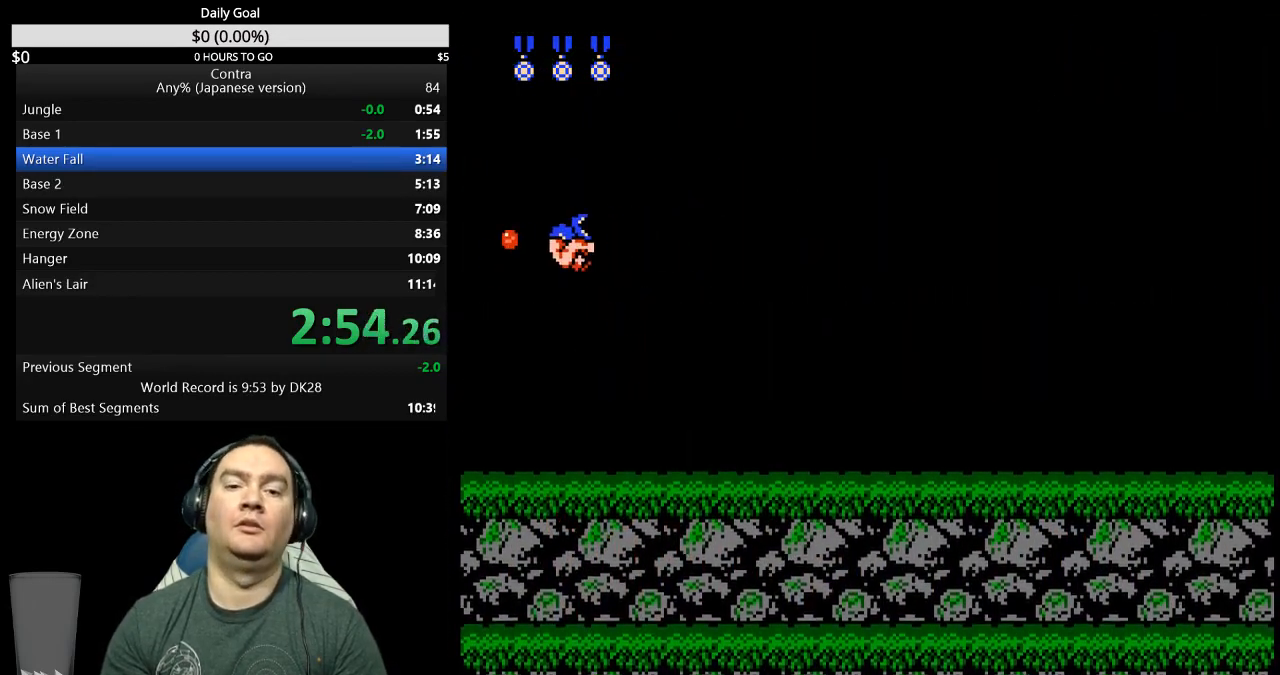
{"buttons": ["DPAD_LEFT"], "events": [[100, "DPAD_LEFT", "up"], [367, "DPAD_LEFT", "down"]]}
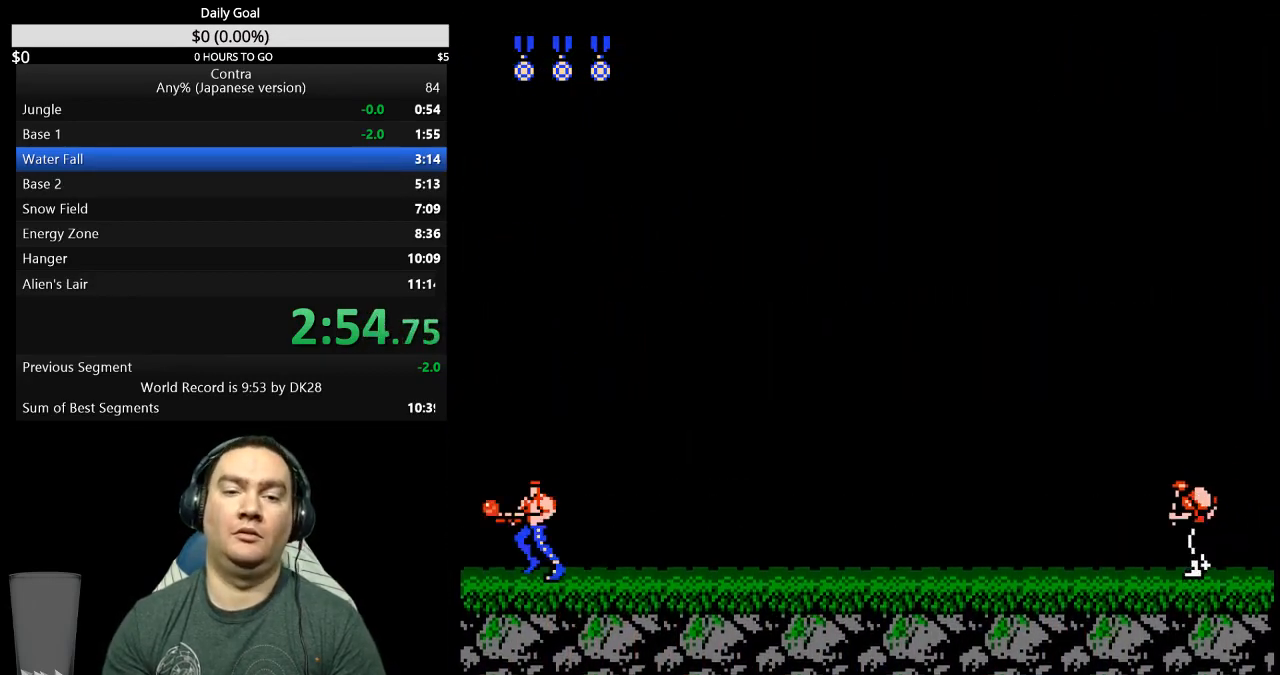
{"buttons": ["DPAD_LEFT"], "events": [[100, "DPAD_LEFT", "up"], [200, "DPAD_RIGHT", "down"], [267, "DPAD_RIGHT", "up"], [467, "DPAD_LEFT", "down"]]}
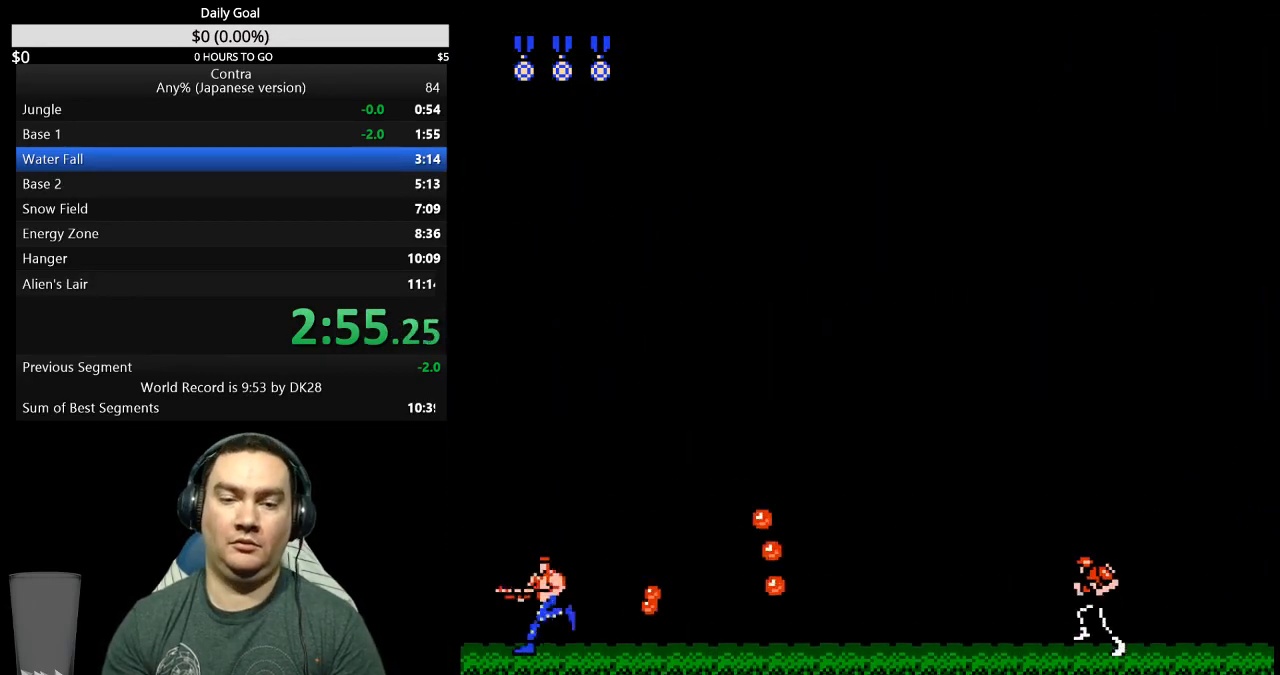
{"buttons": [], "events": [[133, "DPAD_LEFT", "up"]]}
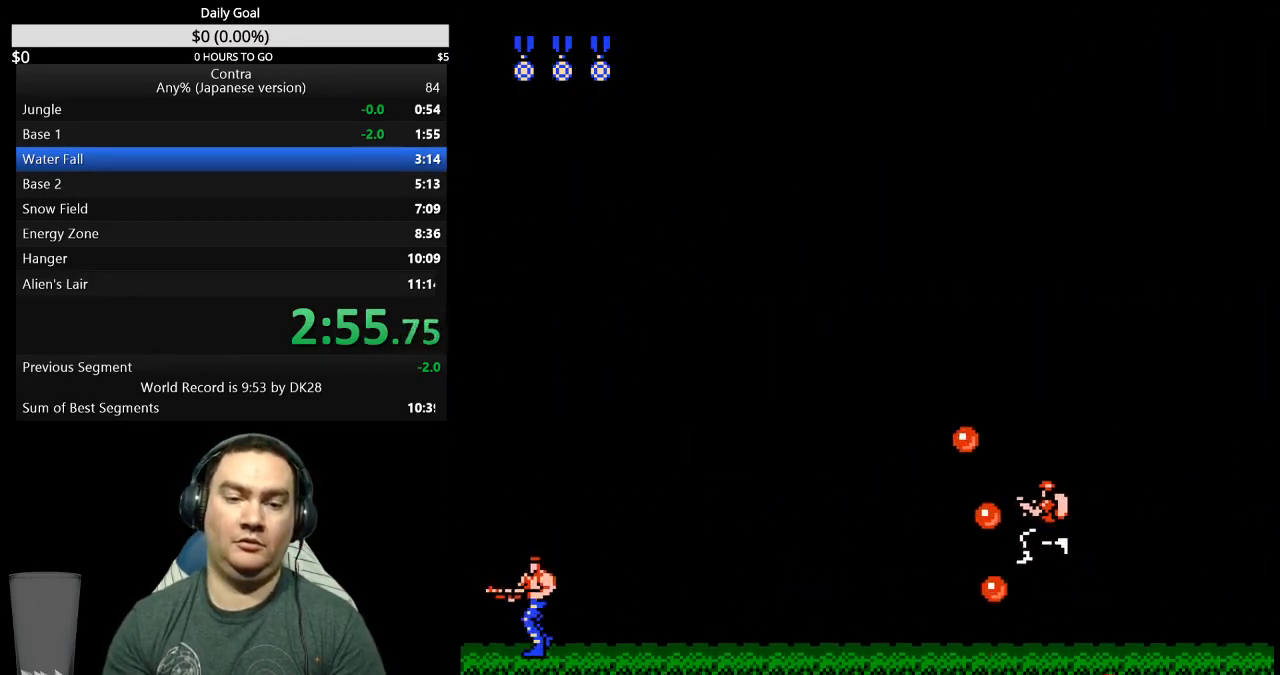
{"buttons": [], "events": []}
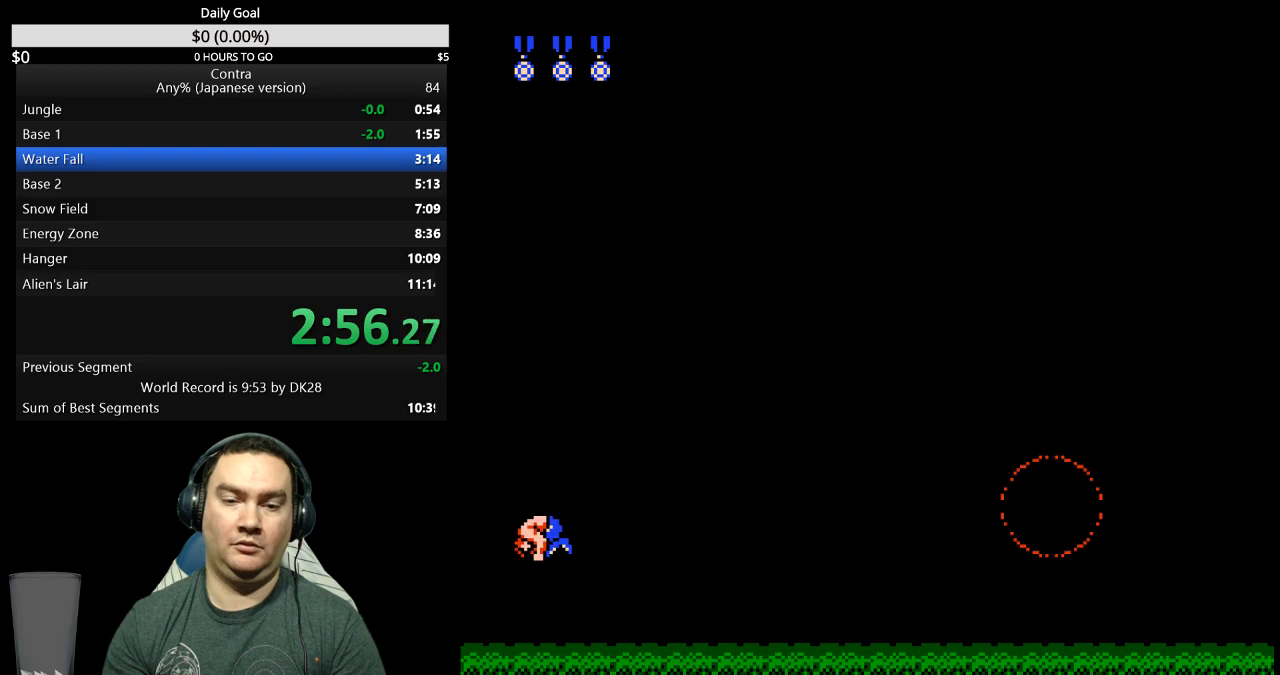
{"buttons": ["DPAD_LEFT"], "events": [[233, "DPAD_LEFT", "down"]]}
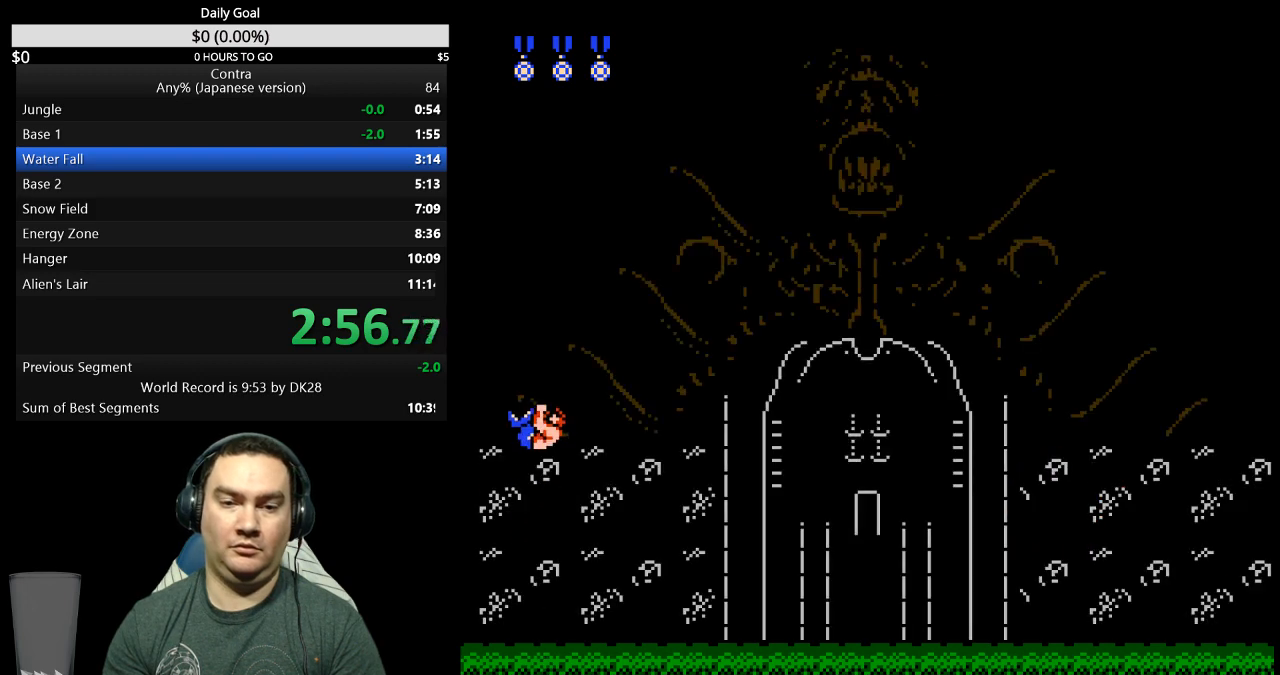
{"buttons": [], "events": [[100, "DPAD_LEFT", "up"], [267, "DPAD_RIGHT", "down"], [333, "DPAD_RIGHT", "up"]]}
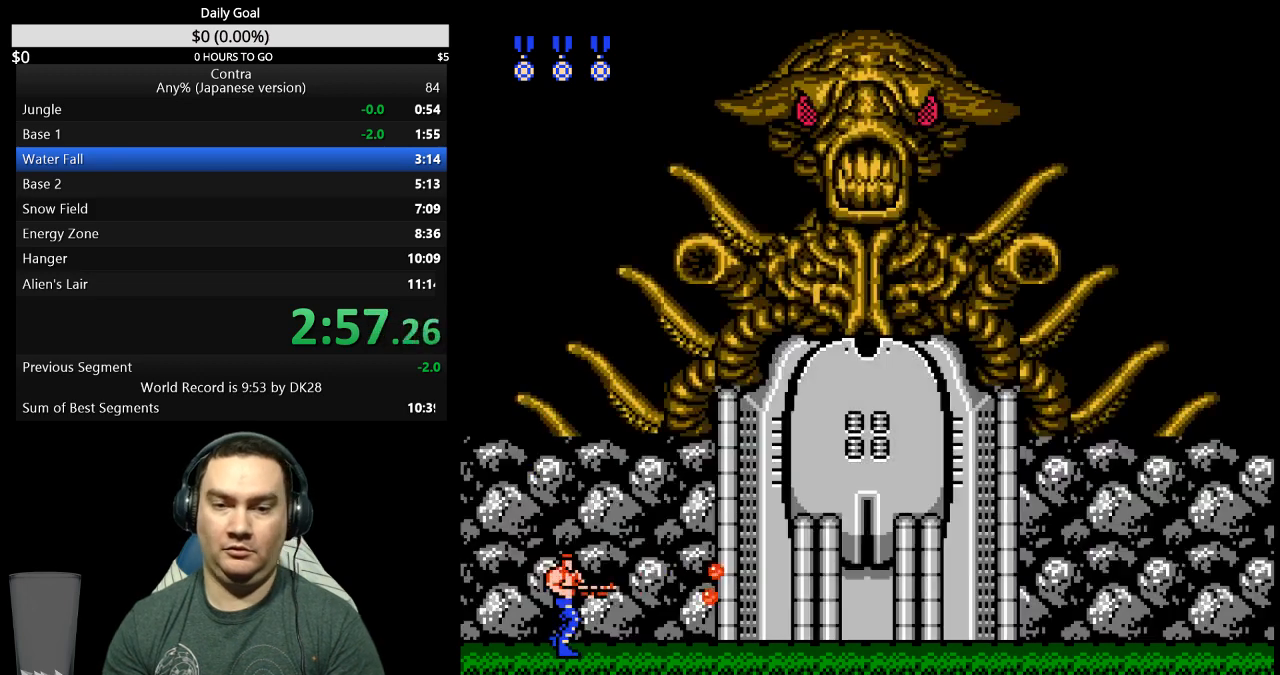
{"buttons": ["DPAD_UP"], "events": [[133, "DPAD_UP", "down"]]}
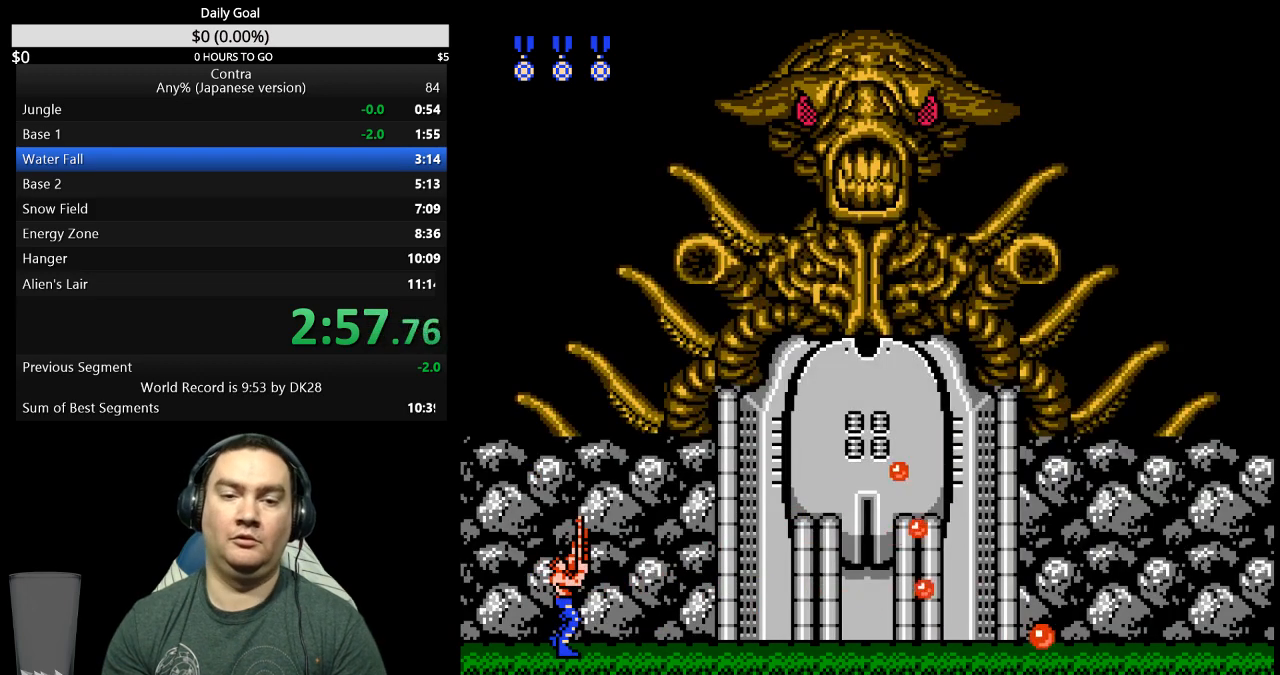
{"buttons": ["DPAD_UP"], "events": []}
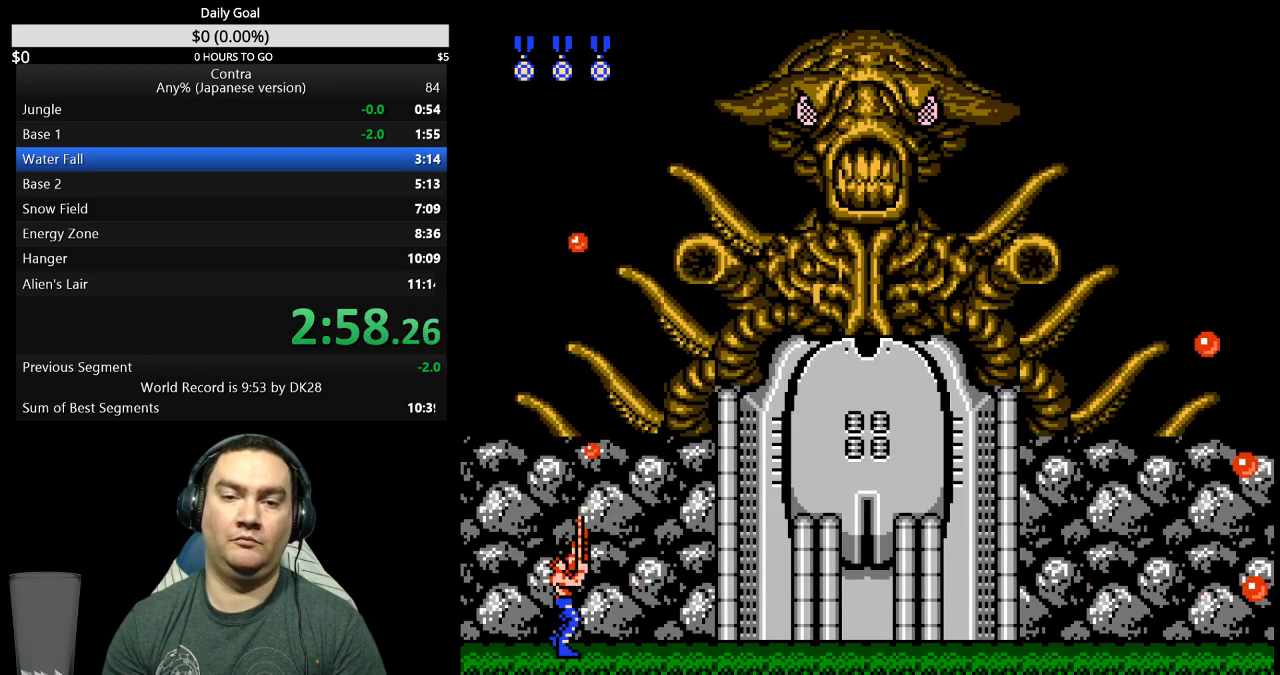
{"buttons": ["DPAD_UP"], "events": []}
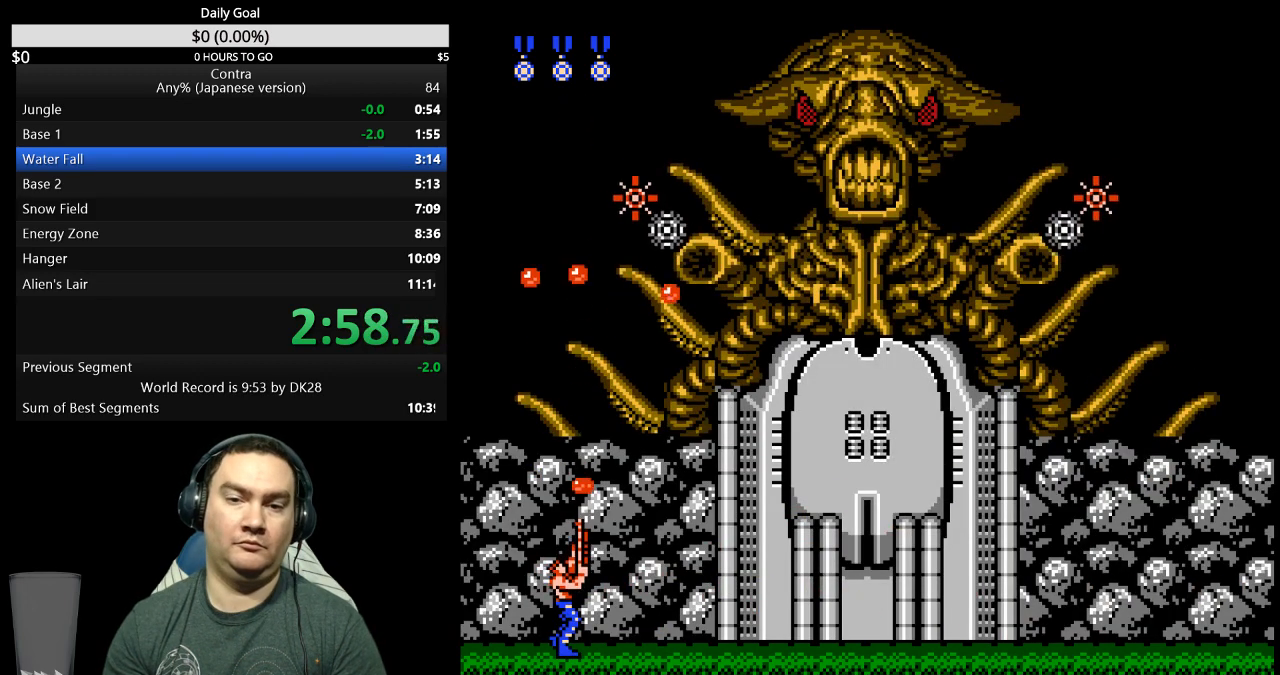
{"buttons": ["DPAD_UP"], "events": [[167, "A", "down"], [233, "A", "up"]]}
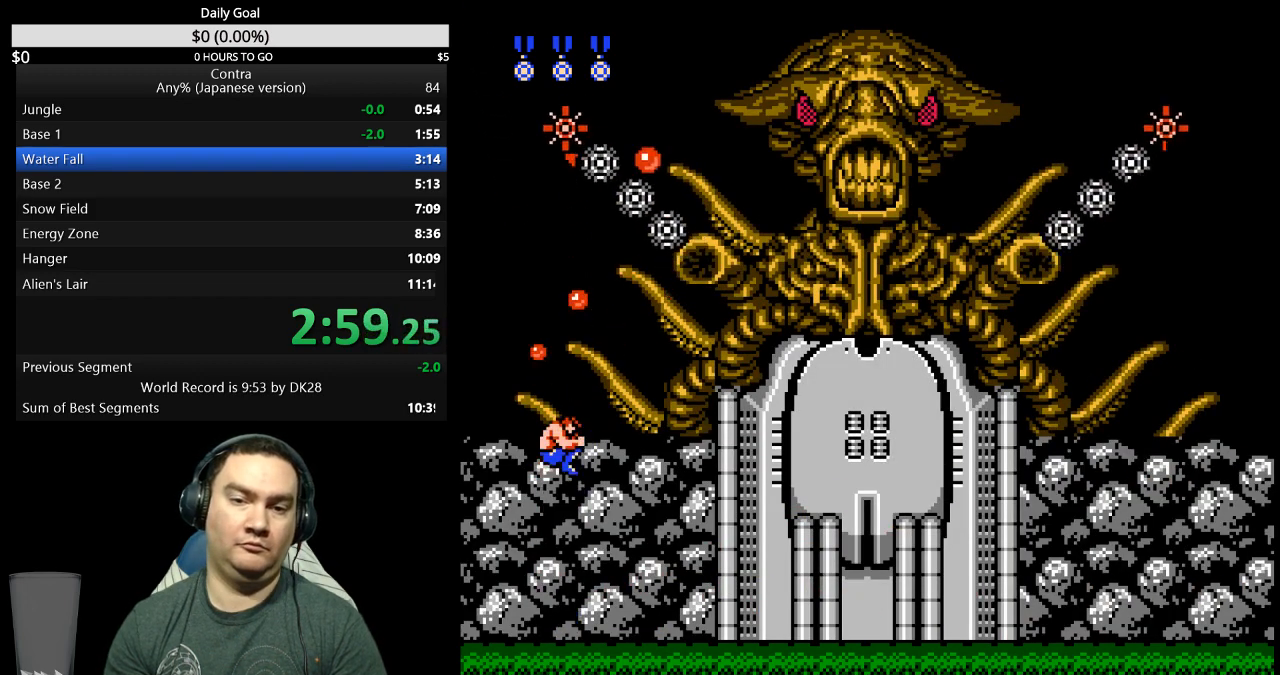
{"buttons": ["DPAD_UP"], "events": []}
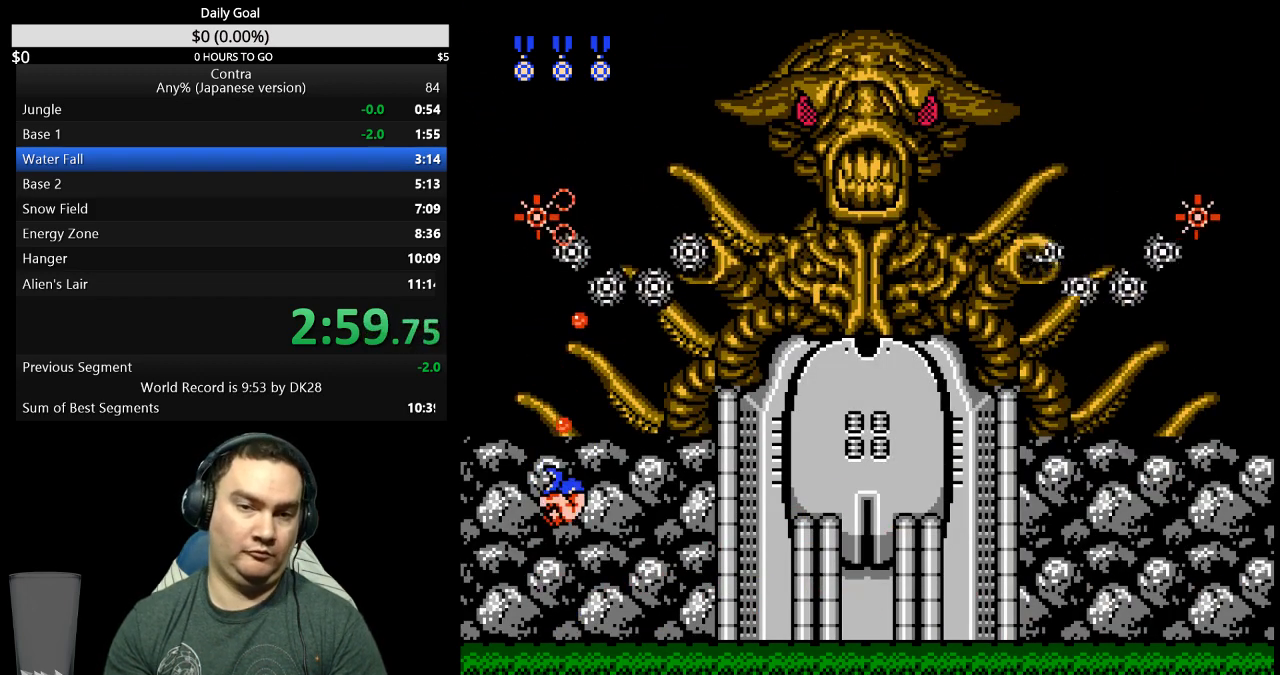
{"buttons": ["DPAD_UP", "DPAD_RIGHT"], "events": [[433, "DPAD_RIGHT", "down"]]}
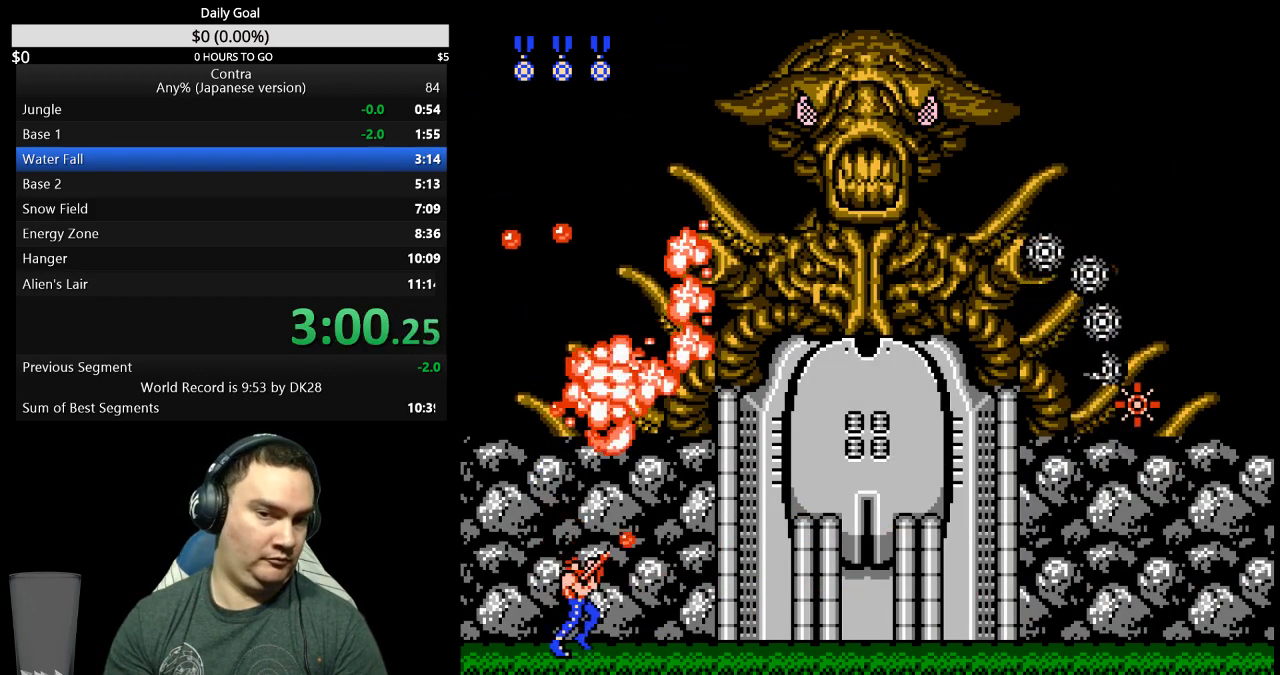
{"buttons": ["DPAD_UP", "DPAD_RIGHT"], "events": []}
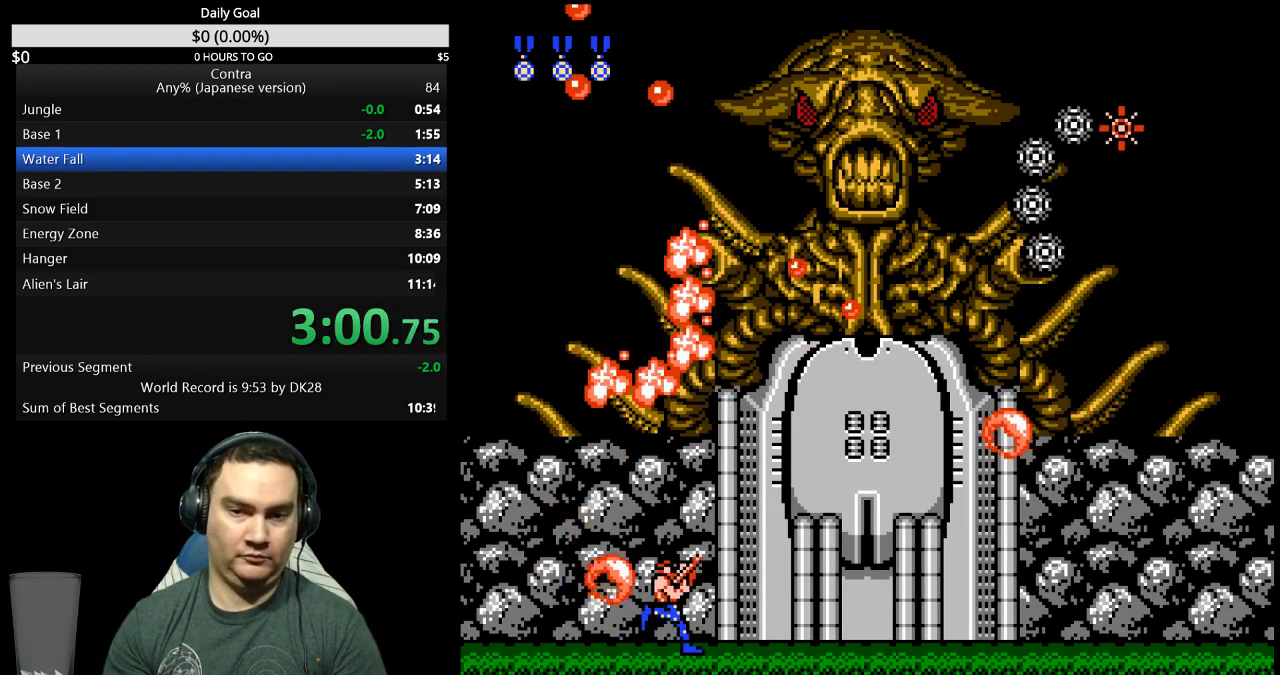
{"buttons": ["DPAD_UP", "DPAD_RIGHT"], "events": []}
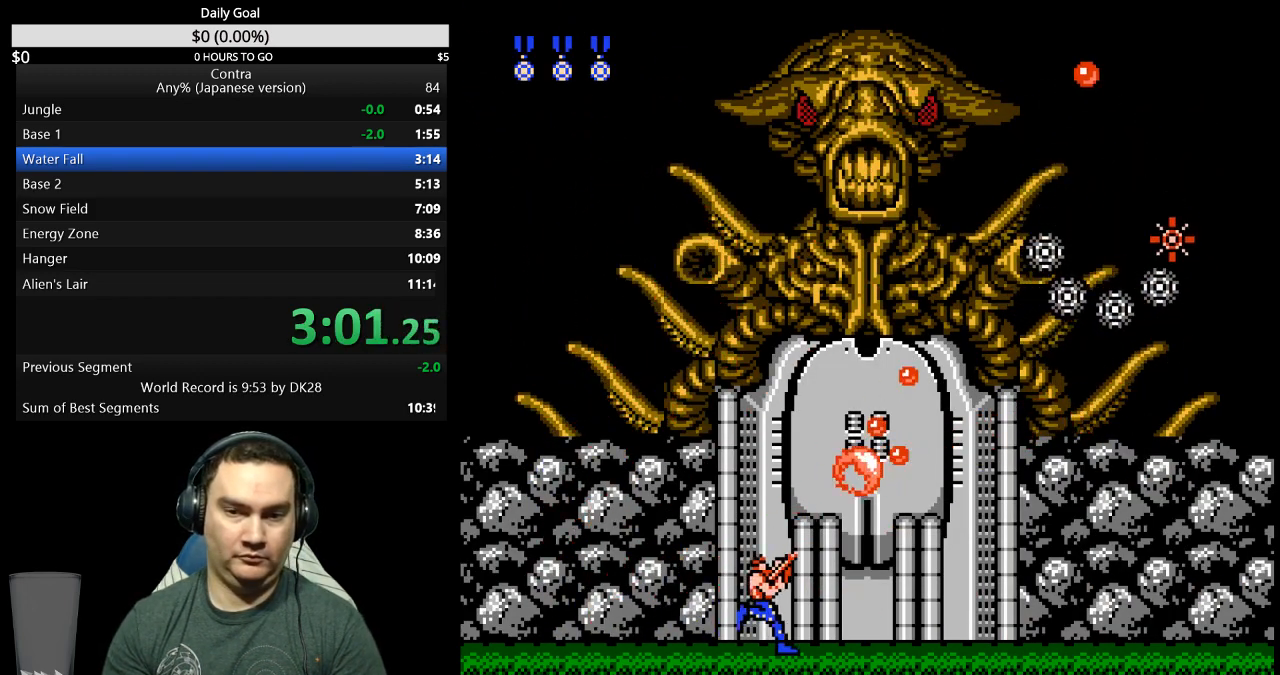
{"buttons": ["DPAD_UP"], "events": [[333, "DPAD_RIGHT", "up"]]}
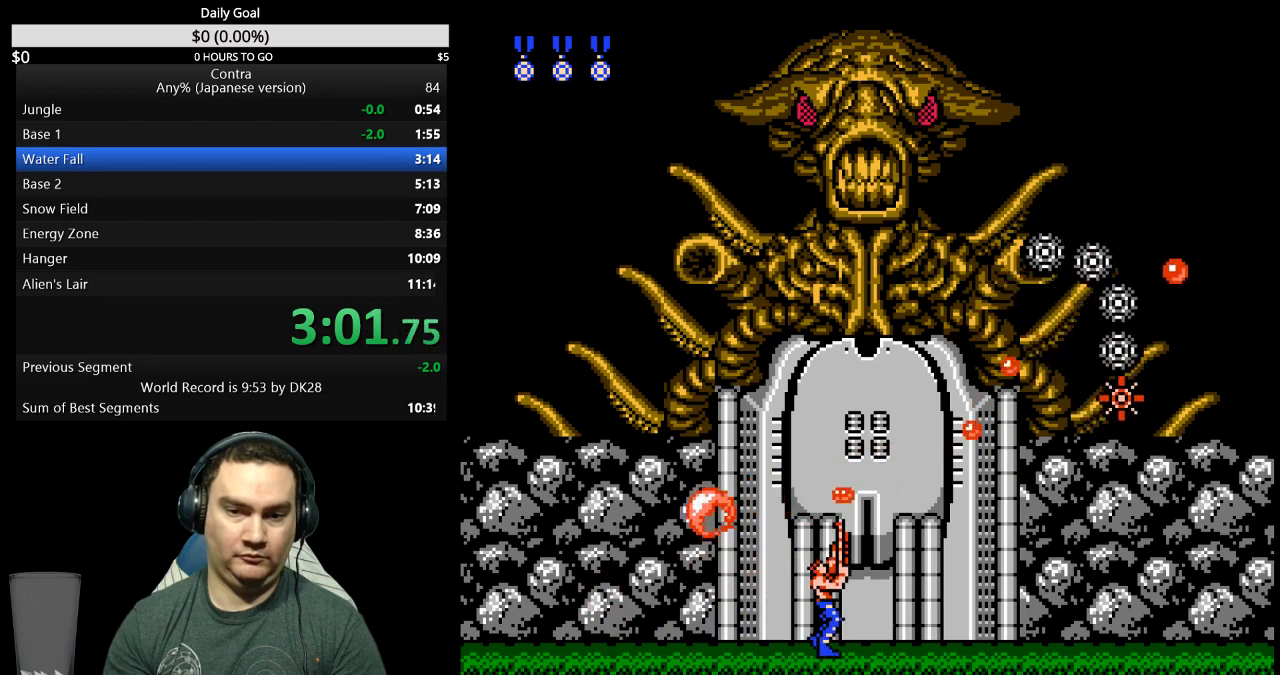
{"buttons": ["DPAD_UP"], "events": []}
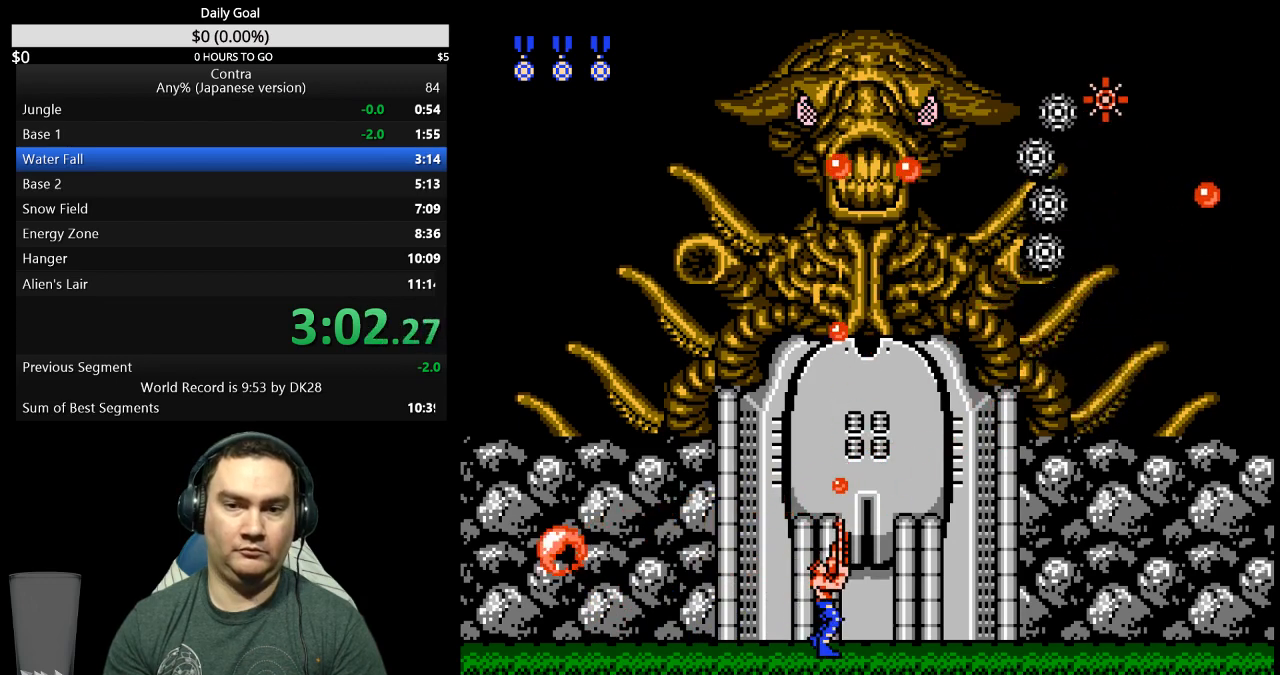
{"buttons": ["DPAD_UP"], "events": []}
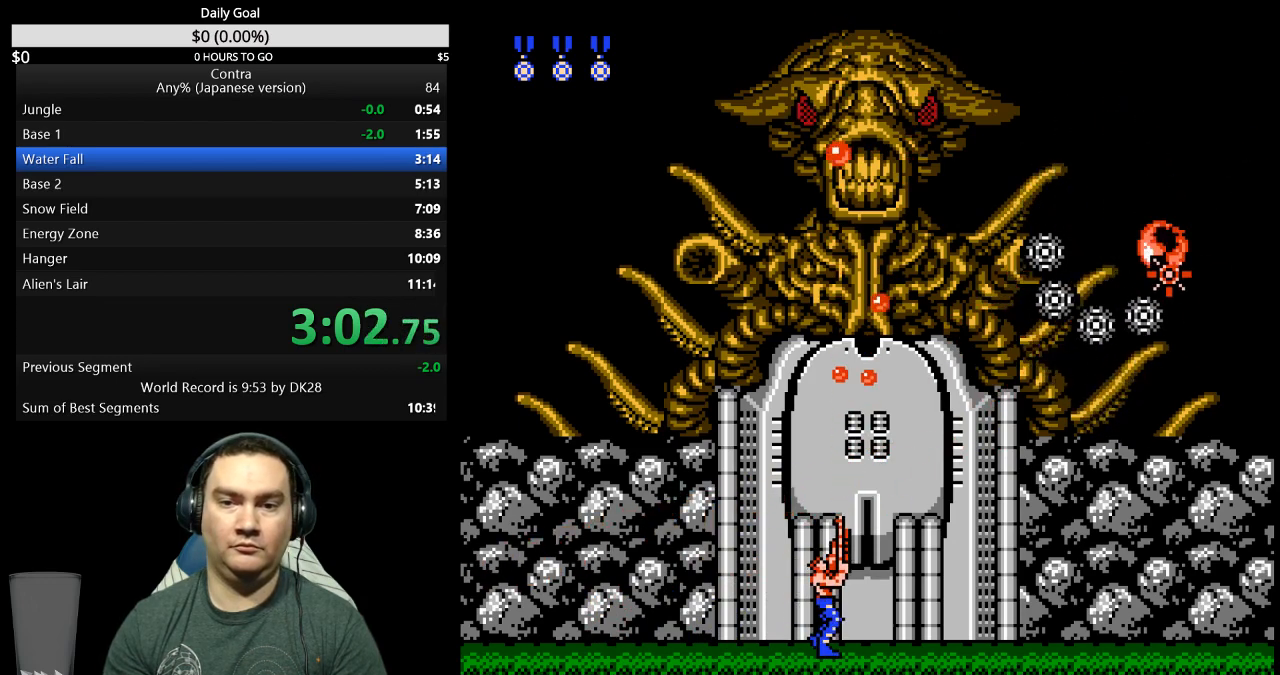
{"buttons": ["DPAD_UP"], "events": []}
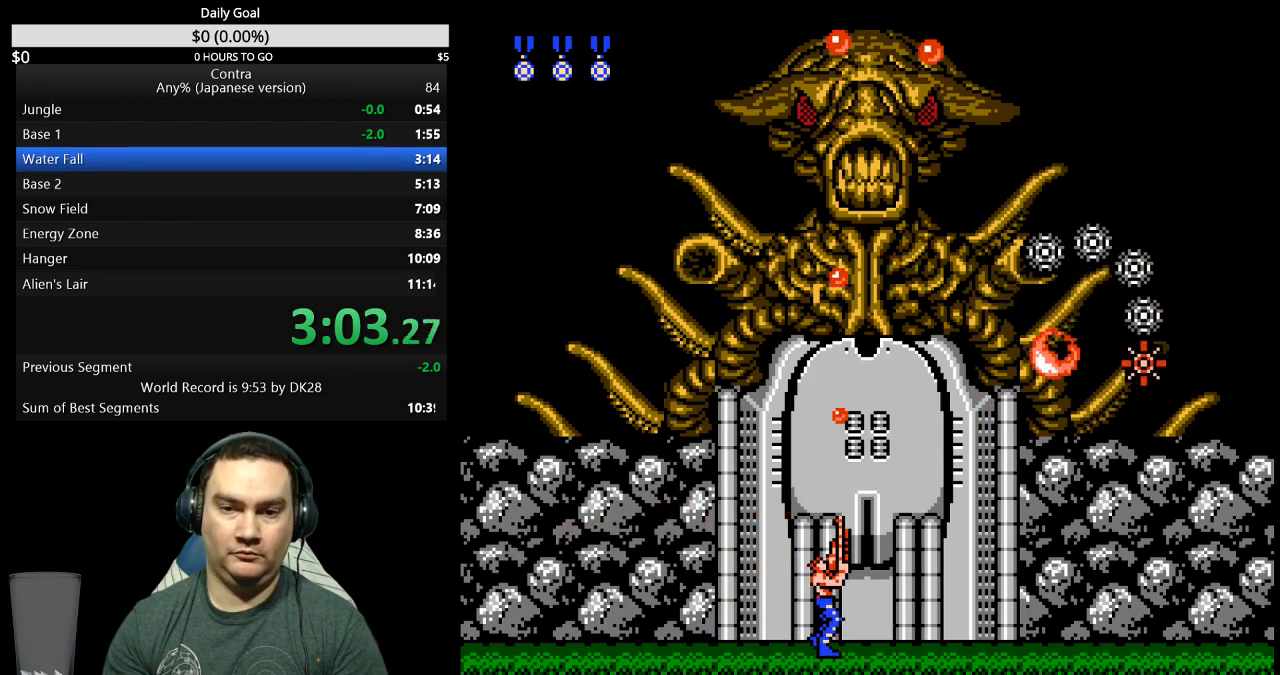
{"buttons": ["A", "DPAD_UP"], "events": [[500, "A", "down"]]}
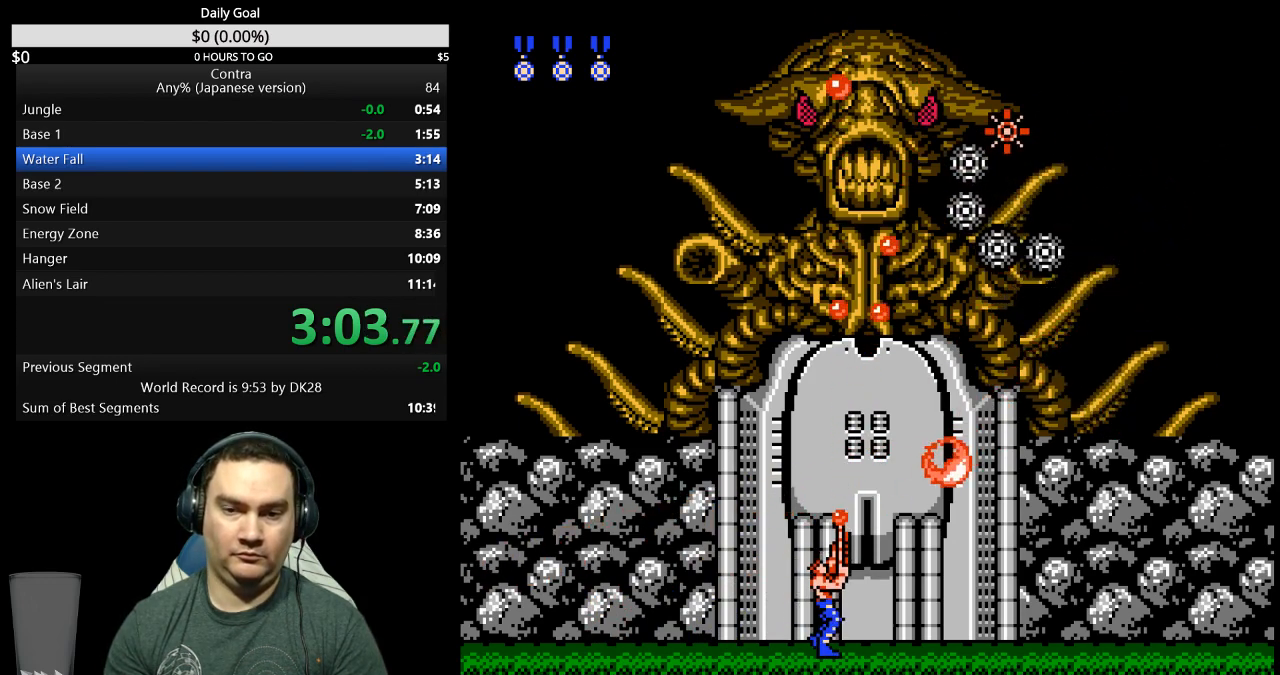
{"buttons": ["DPAD_UP"], "events": [[67, "A", "up"], [333, "DPAD_UP", "up"], [433, "DPAD_UP", "down"]]}
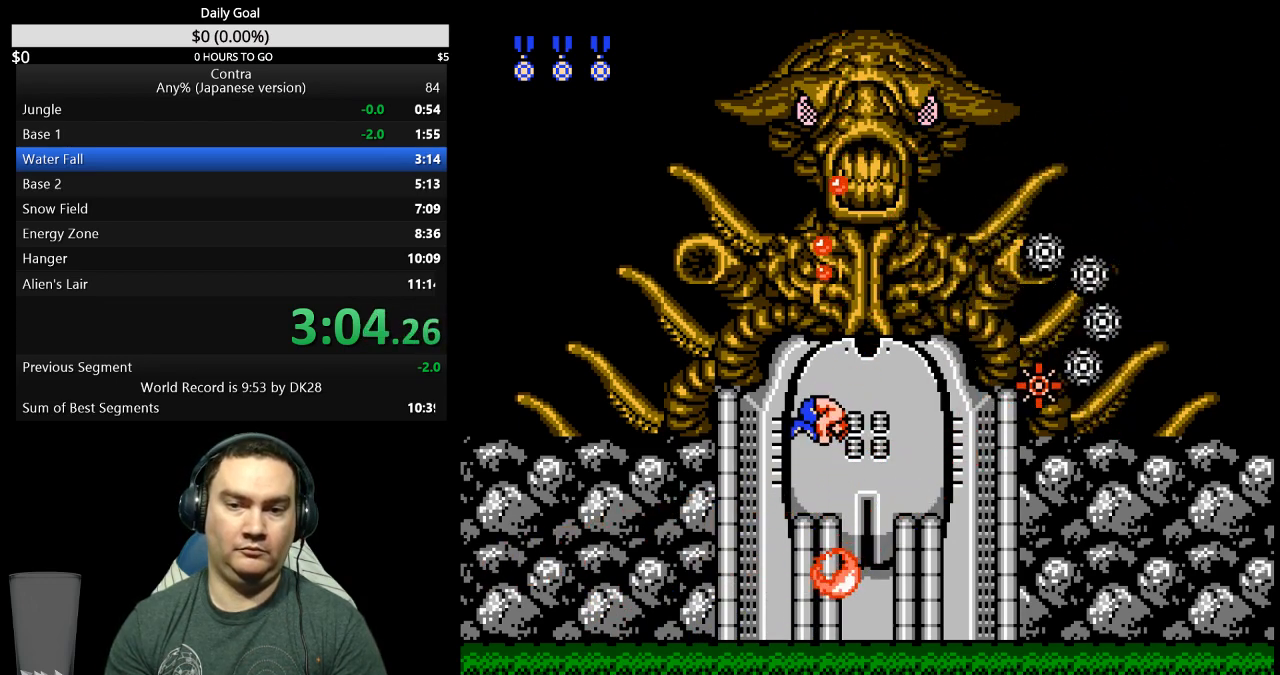
{"buttons": ["DPAD_UP"], "events": []}
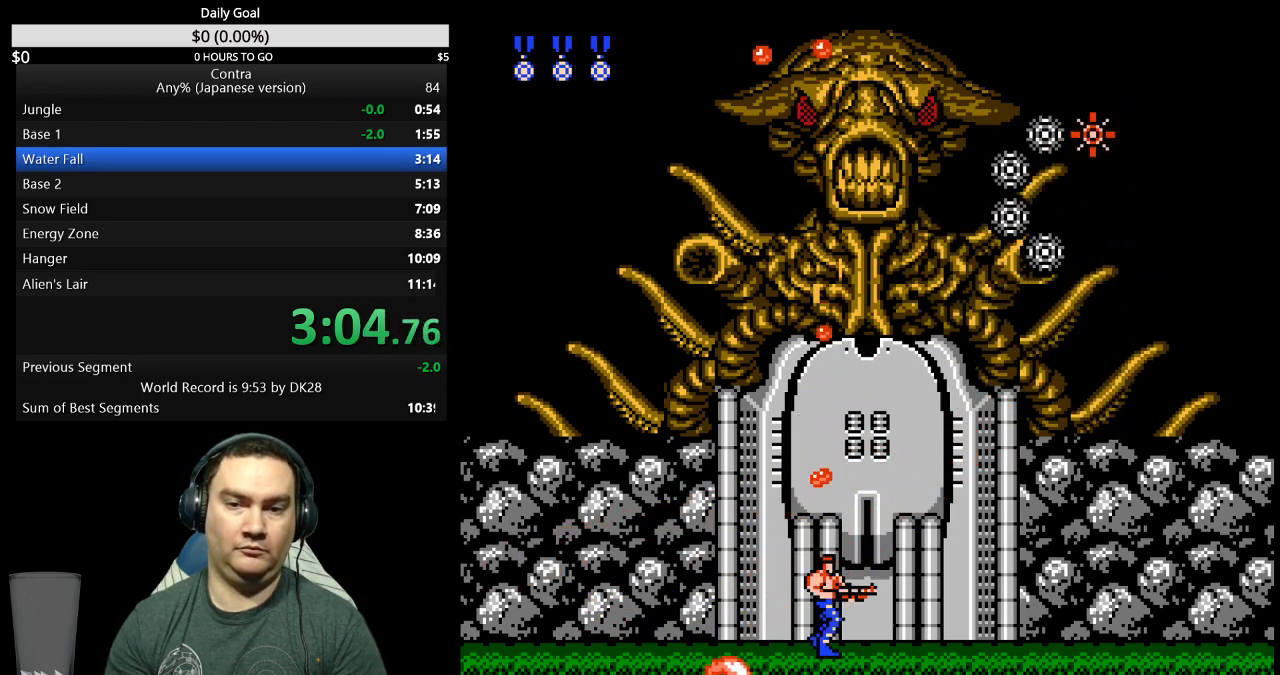
{"buttons": ["DPAD_UP"], "events": []}
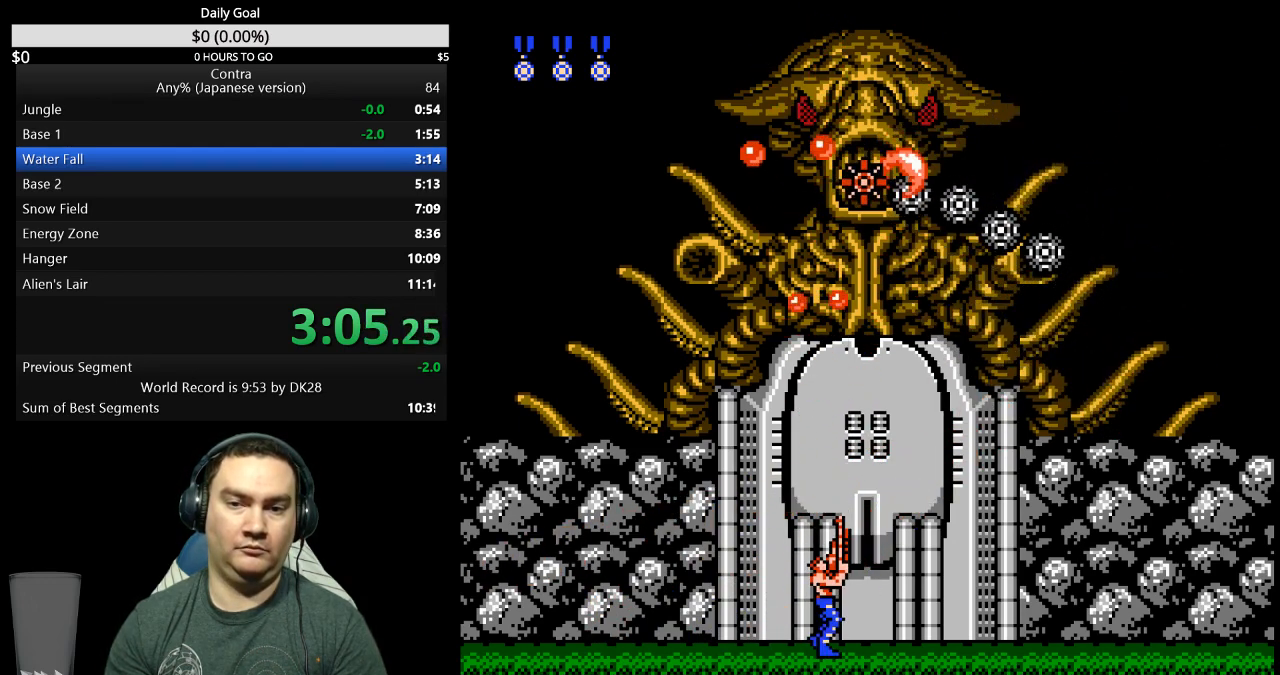
{"buttons": ["DPAD_UP"], "events": []}